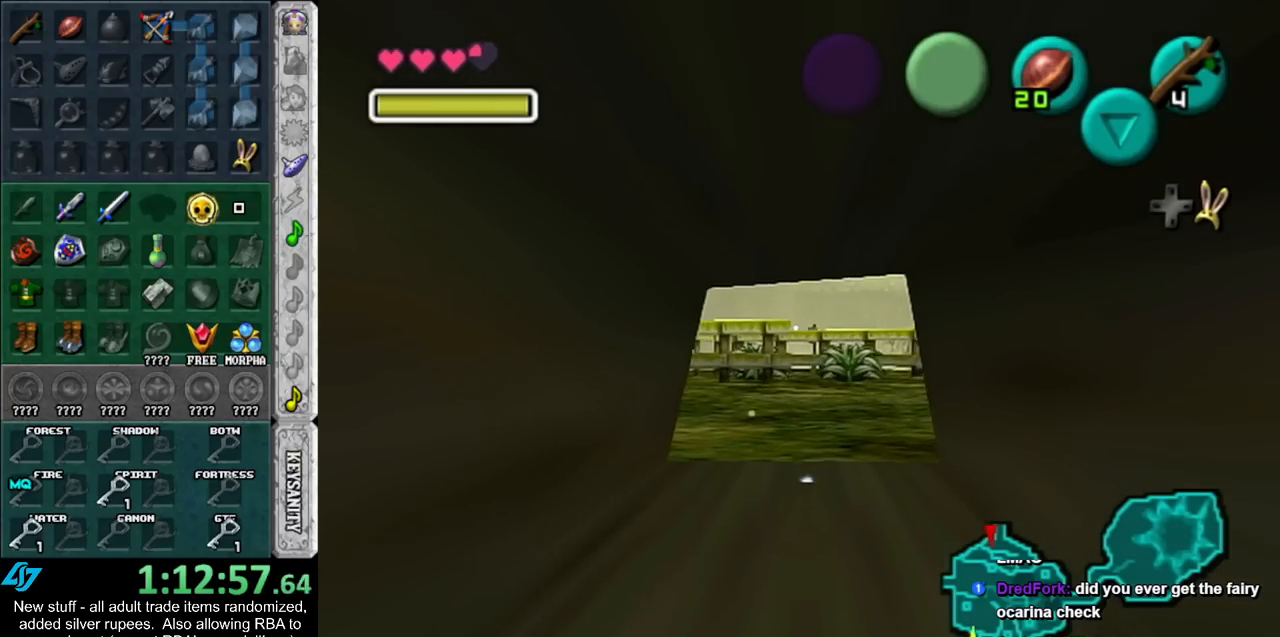
Gameplay with a controller (Nintendo layout); each line is a JSON object with the inputs held at the frame after it. "events" lists button and stick changes between this image and that frame as [ms after this image, input, new state], when the widget could be followed in between. Not read: L3 R3.
{"buttons": [], "left_stick": "up", "right_stick": "center", "events": []}
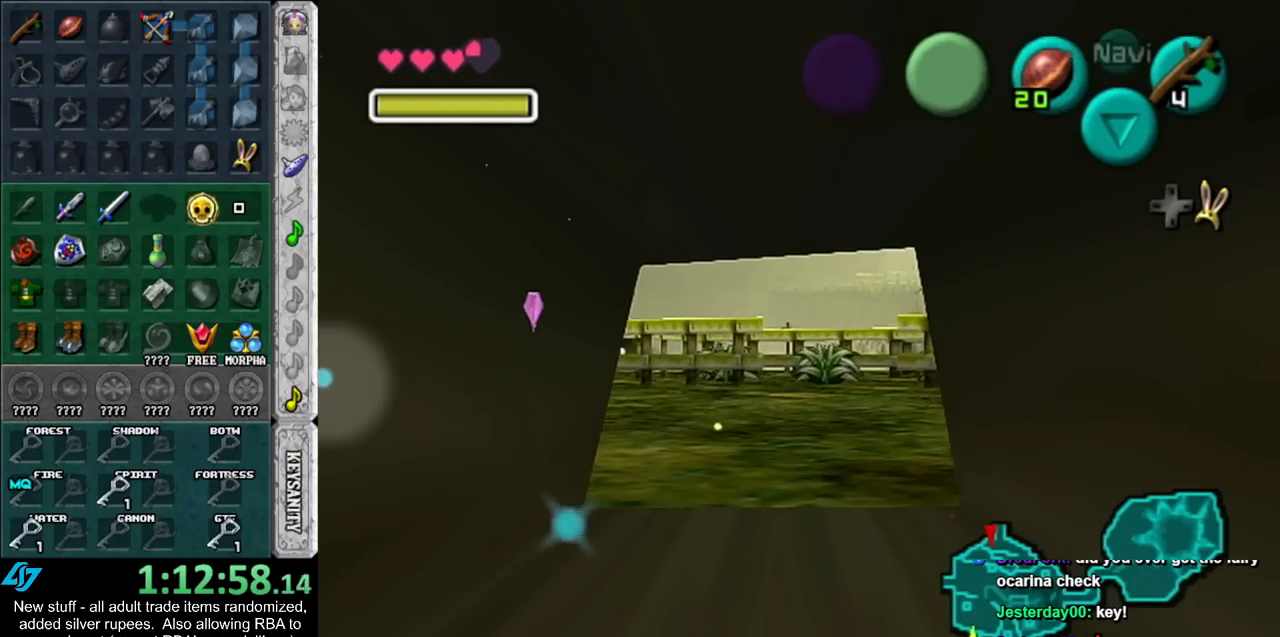
{"buttons": [], "left_stick": "up", "right_stick": "center", "events": []}
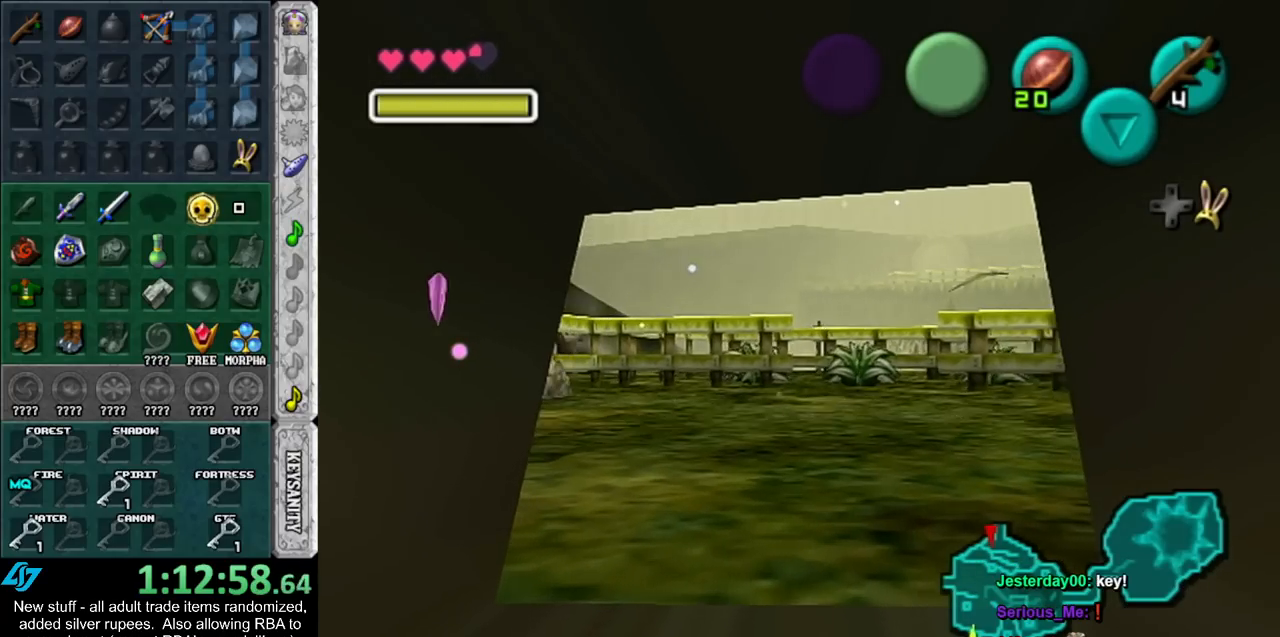
{"buttons": [], "left_stick": "up", "right_stick": "center", "events": []}
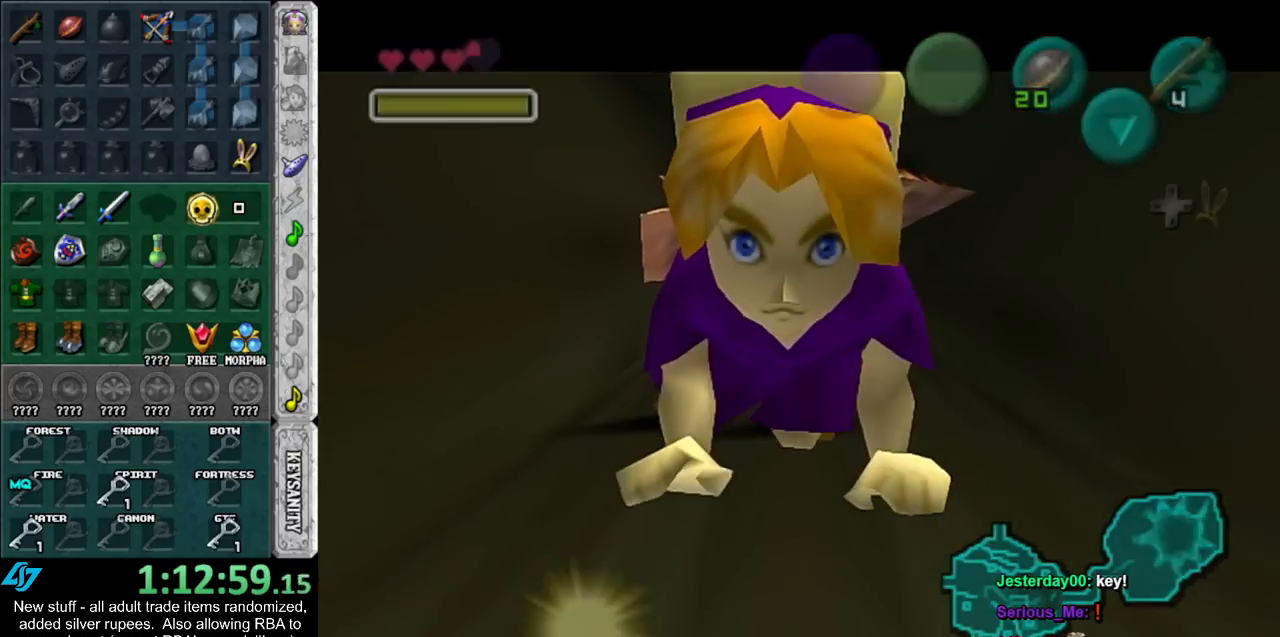
{"buttons": [], "left_stick": "up", "right_stick": "center", "events": []}
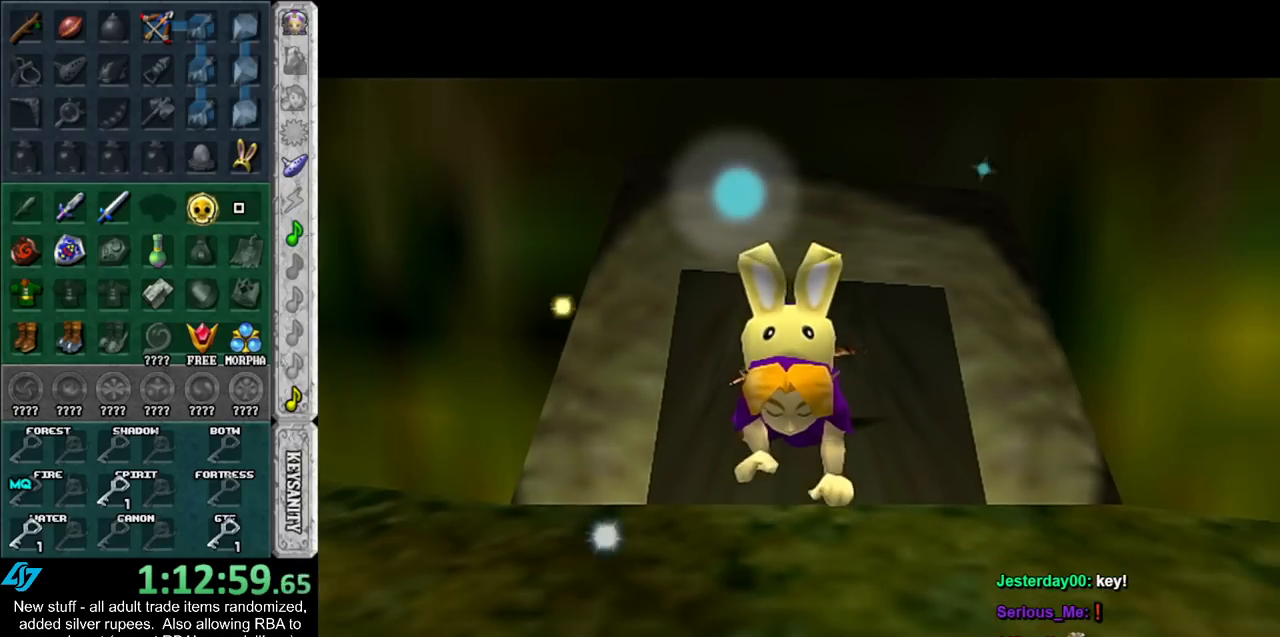
{"buttons": [], "left_stick": "up", "right_stick": "center", "events": []}
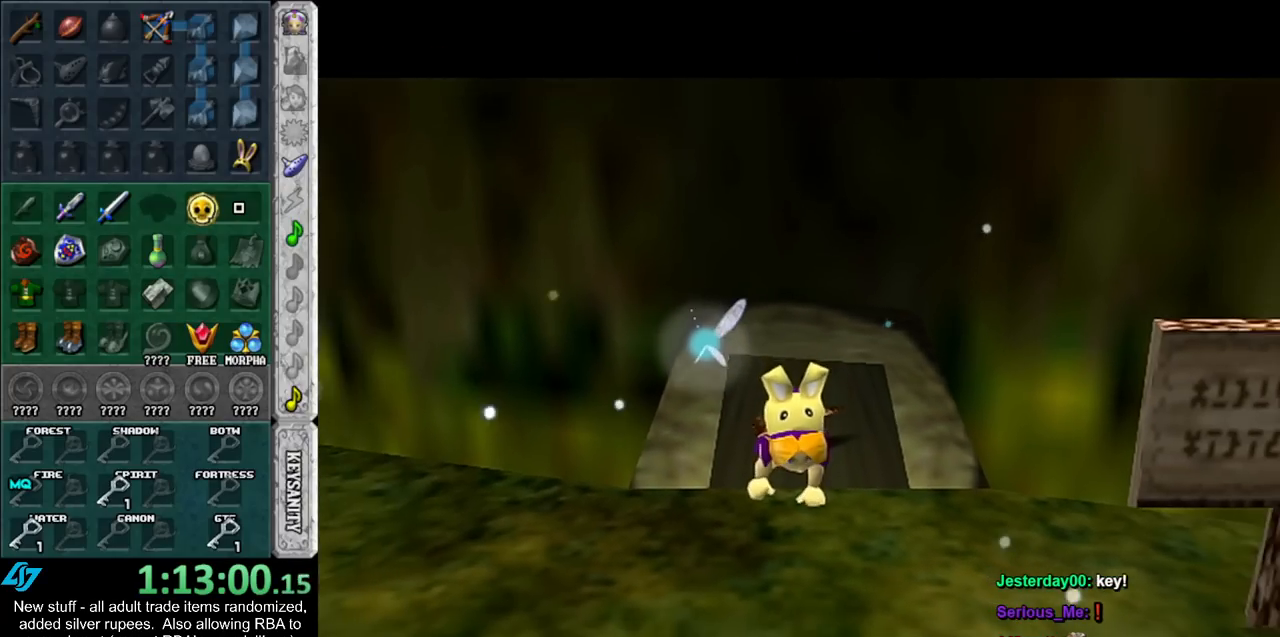
{"buttons": [], "left_stick": "center", "right_stick": "center", "events": [[483, "left_stick", "center"]]}
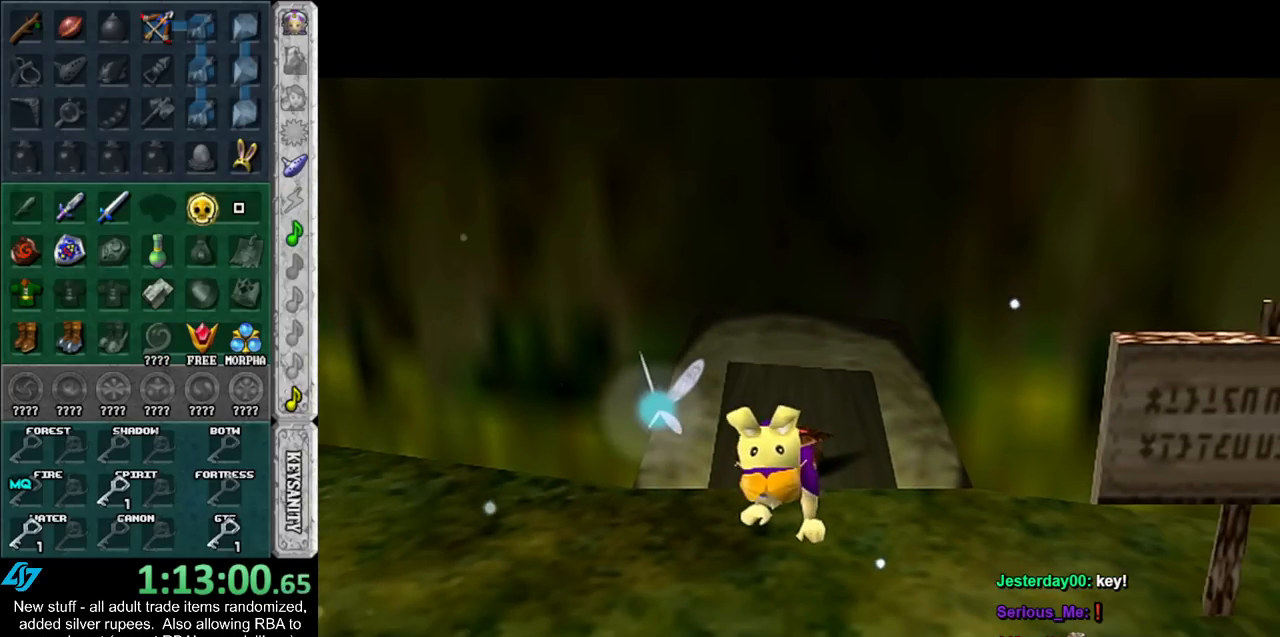
{"buttons": [], "left_stick": "center", "right_stick": "center", "events": []}
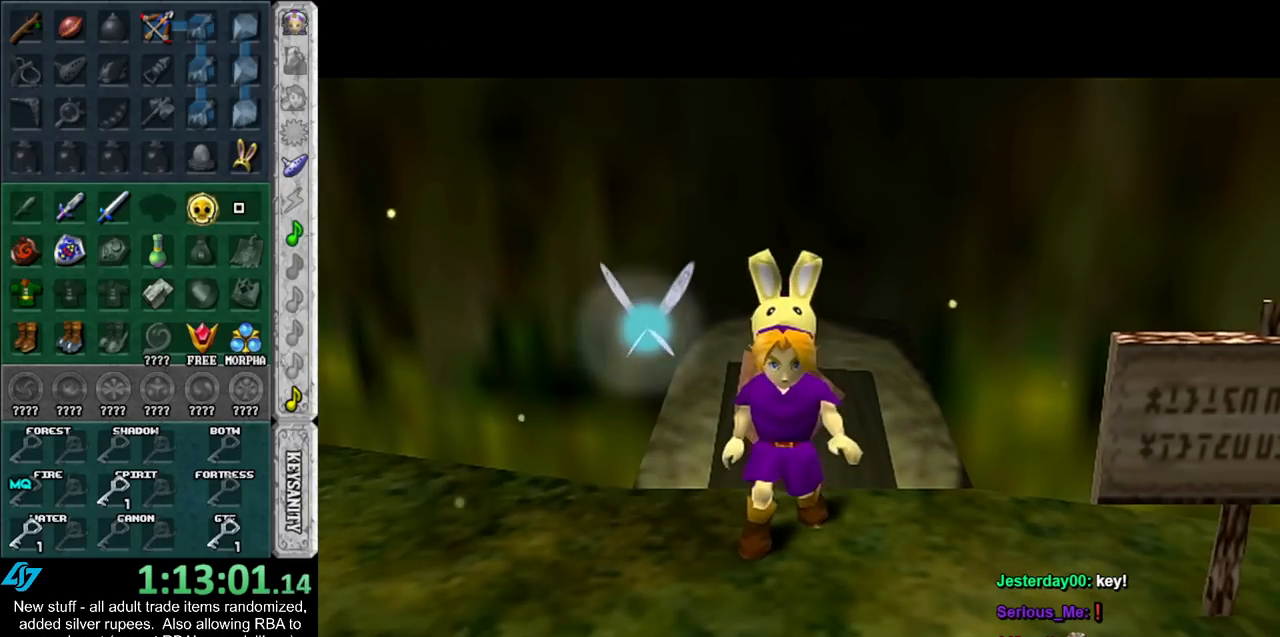
{"buttons": ["L1"], "left_stick": "down", "right_stick": "center", "events": [[133, "left_stick", "up"], [233, "left_stick", "center"], [267, "L1", "down"], [400, "left_stick", "down"]]}
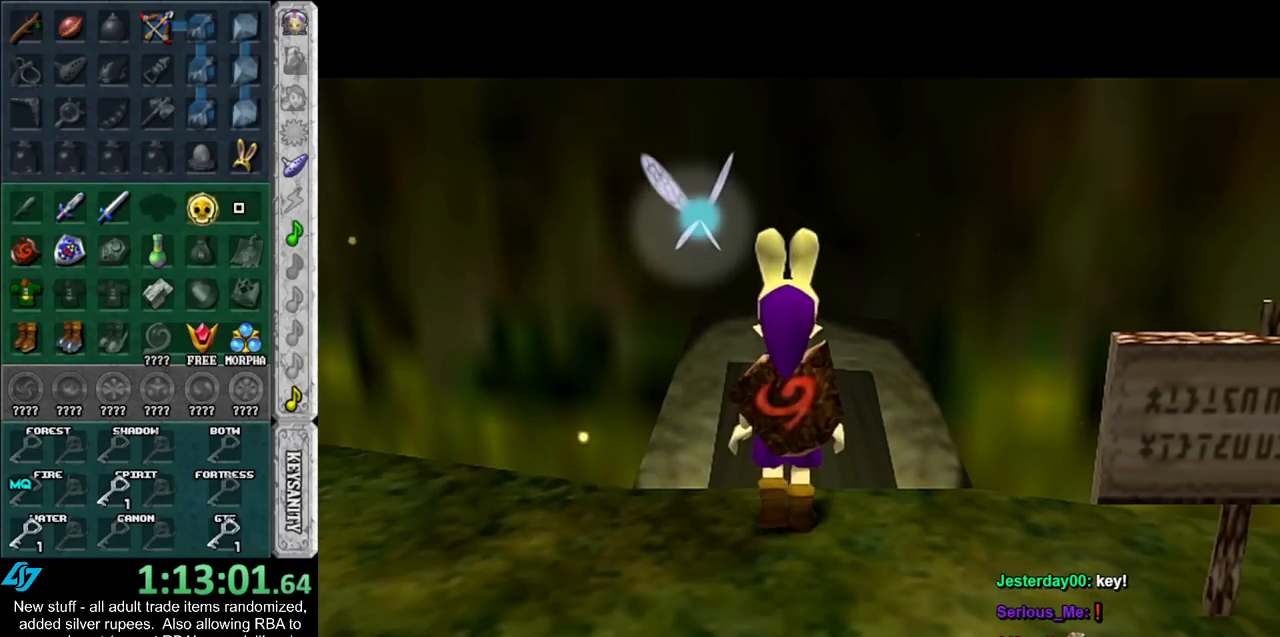
{"buttons": ["L1"], "left_stick": "down", "right_stick": "center", "events": [[300, "A", "down"], [417, "A", "up"]]}
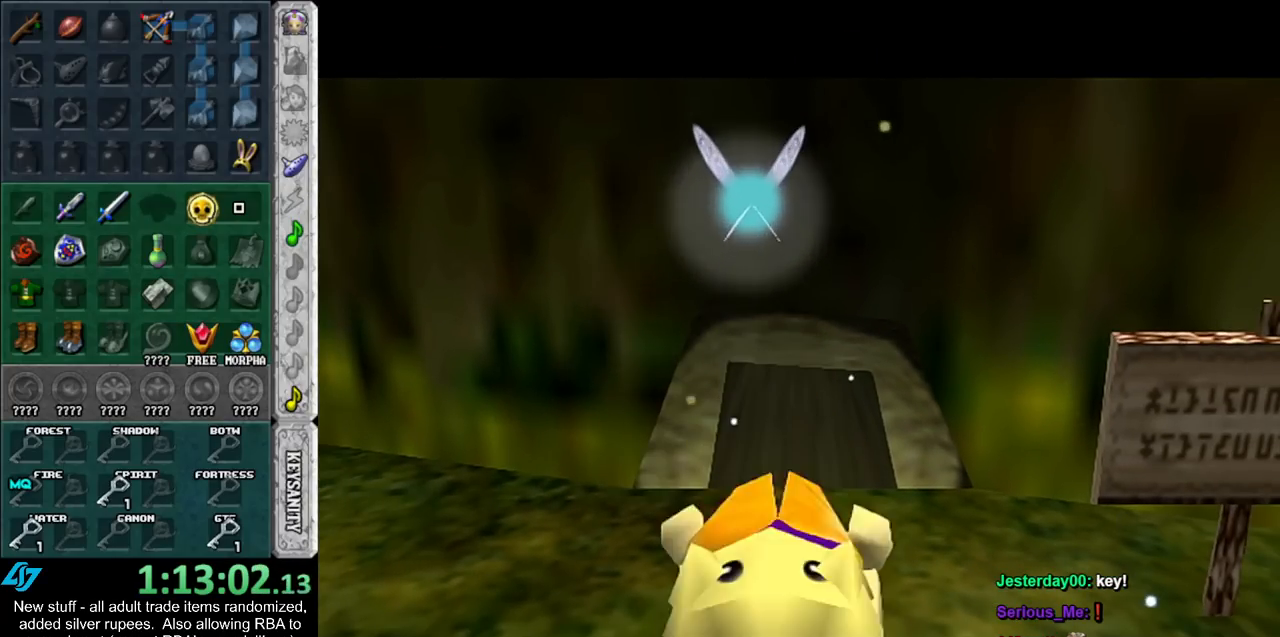
{"buttons": ["L1"], "left_stick": "down", "right_stick": "center", "events": []}
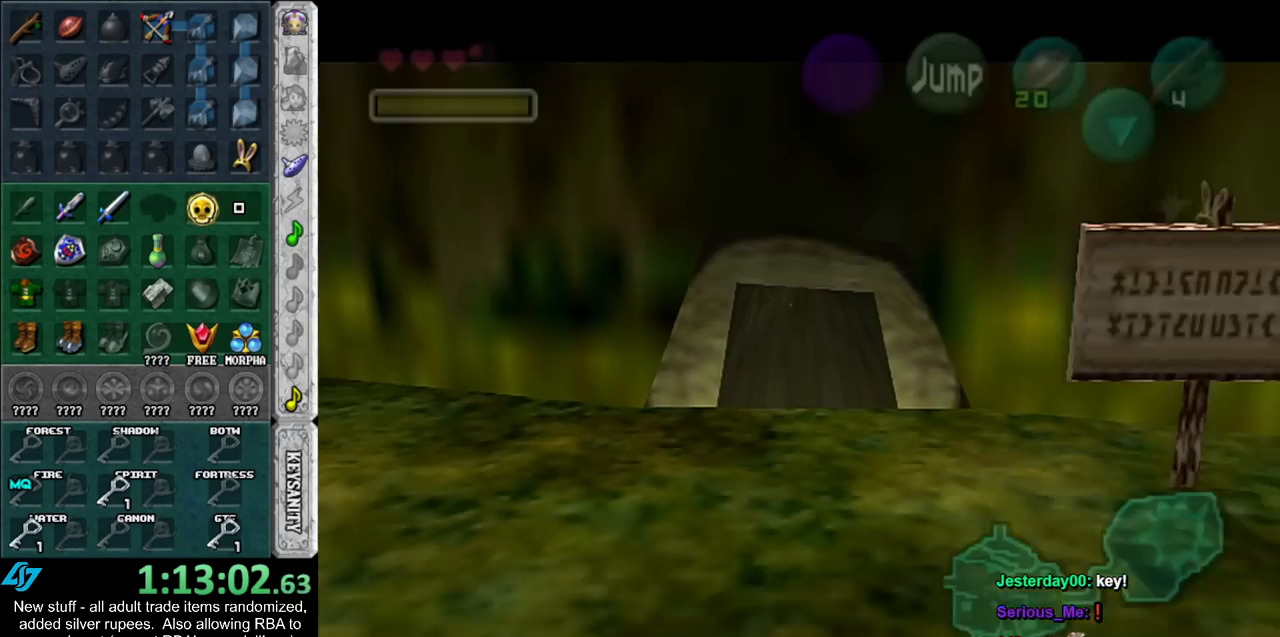
{"buttons": ["L1"], "left_stick": "down", "right_stick": "center", "events": []}
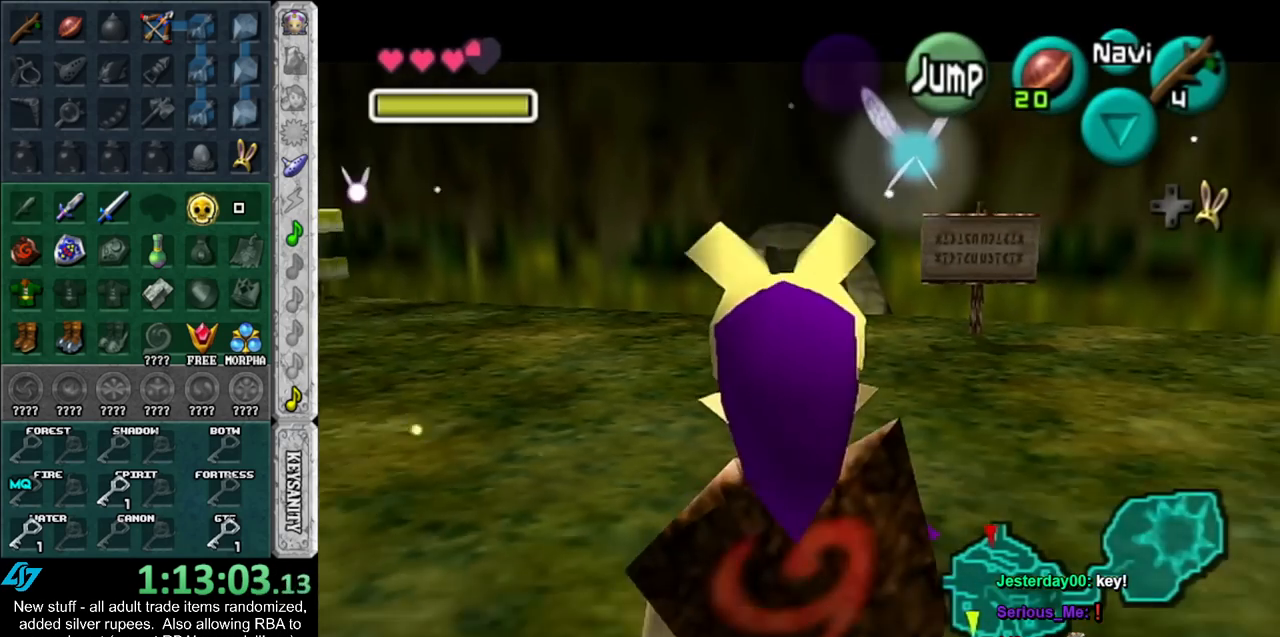
{"buttons": ["L1"], "left_stick": "down", "right_stick": "center", "events": []}
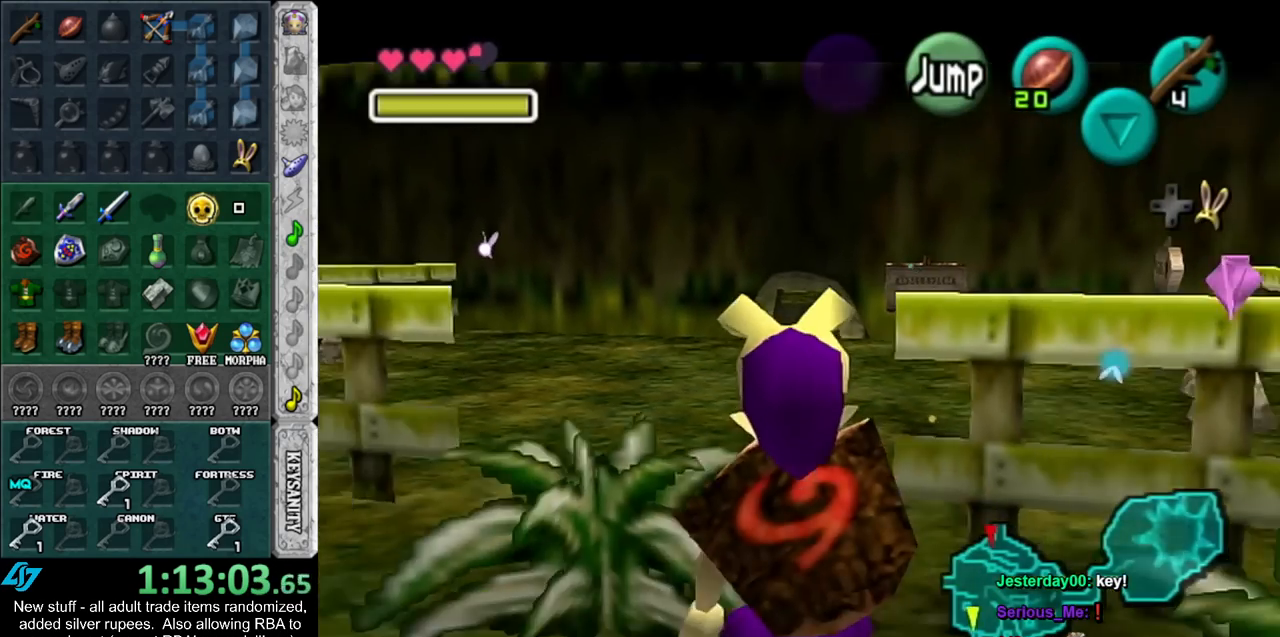
{"buttons": ["L1"], "left_stick": "down", "right_stick": "center", "events": [[17, "A", "down"], [133, "A", "up"]]}
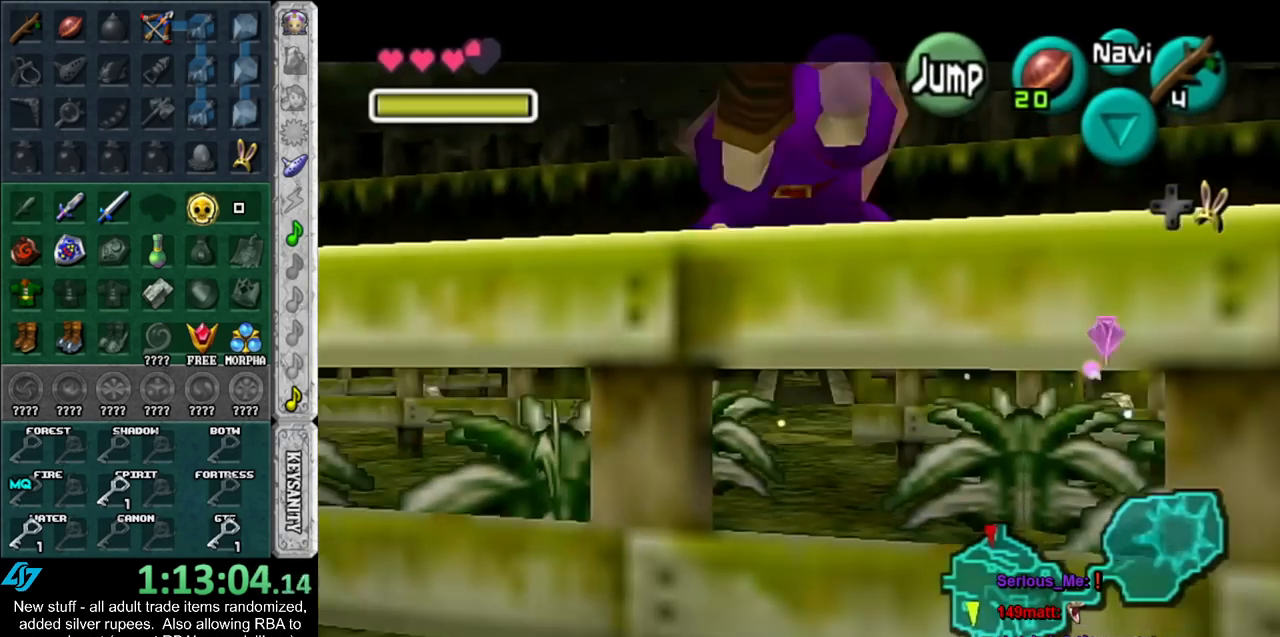
{"buttons": ["L1"], "left_stick": "down", "right_stick": "center", "events": []}
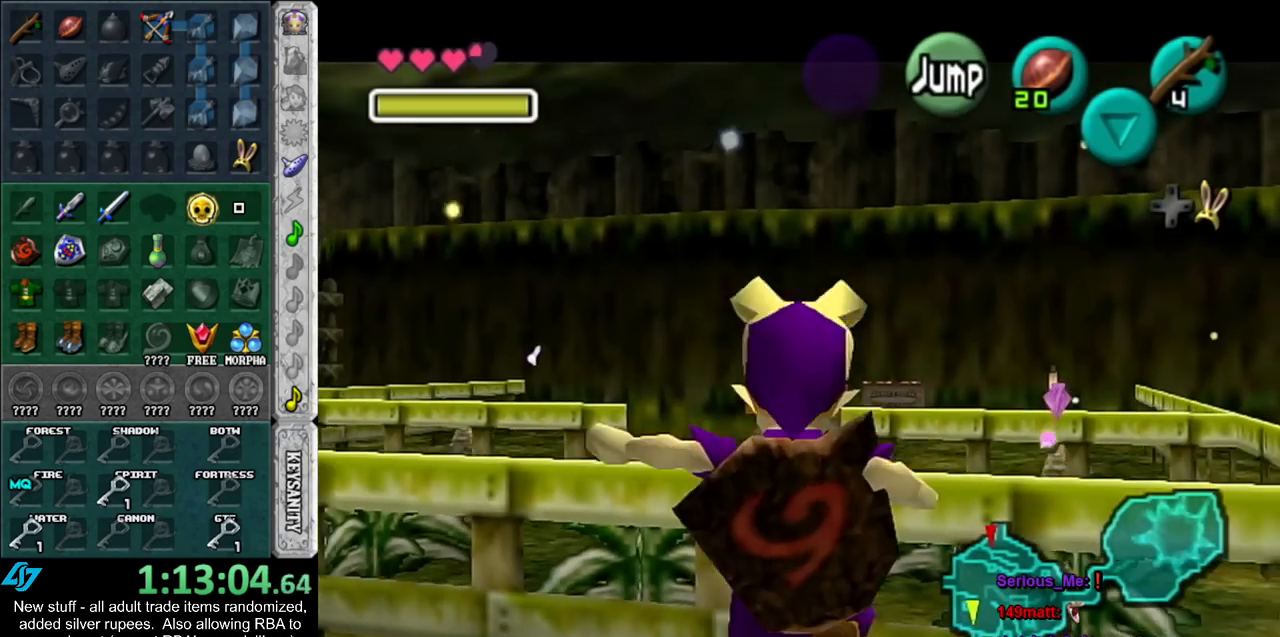
{"buttons": ["L1"], "left_stick": "down", "right_stick": "center", "events": []}
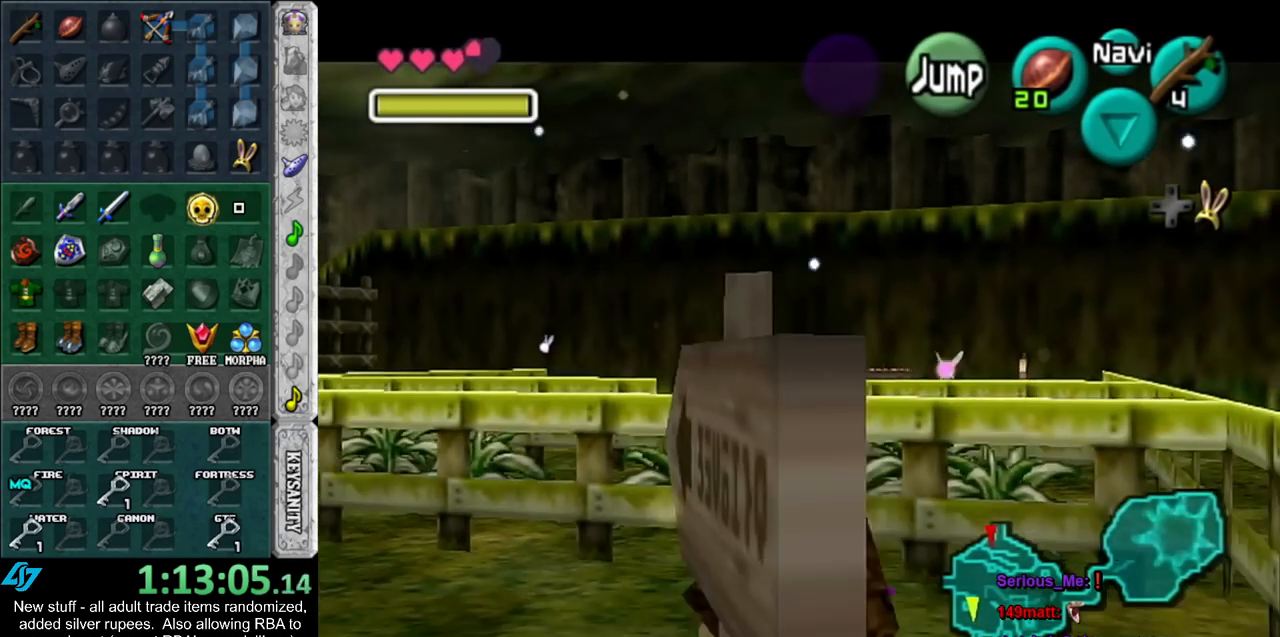
{"buttons": ["L1"], "left_stick": "down", "right_stick": "center", "events": []}
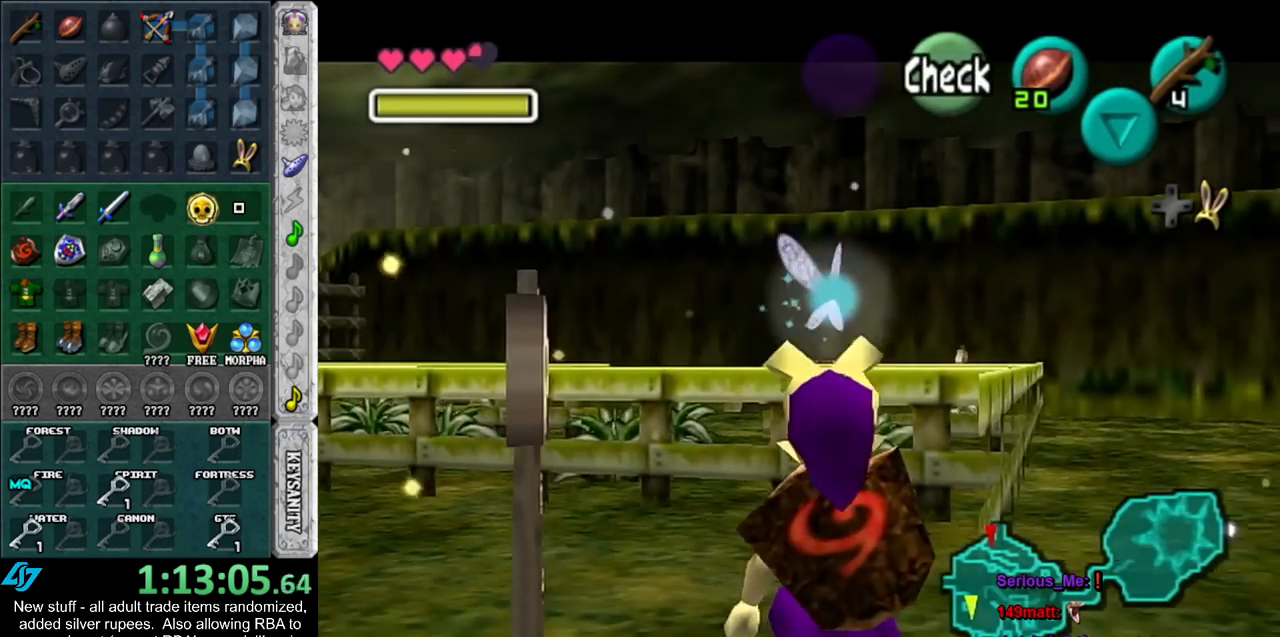
{"buttons": [], "left_stick": "down", "right_stick": "center", "events": [[83, "L1", "up"]]}
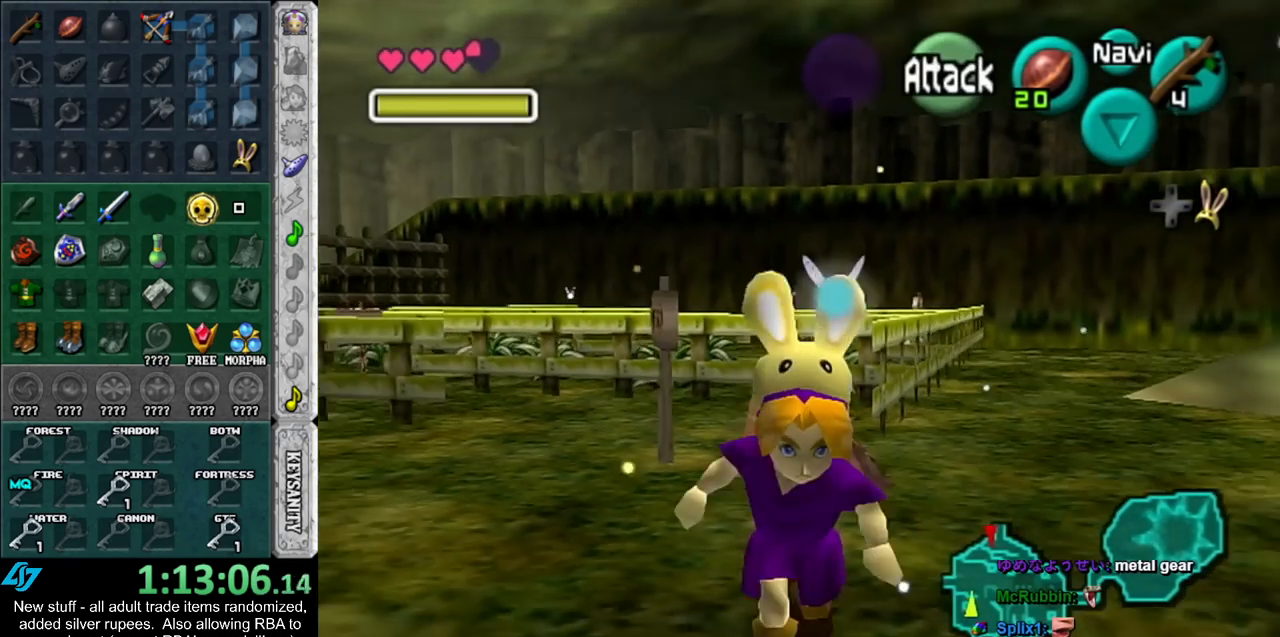
{"buttons": [], "left_stick": "down", "right_stick": "center", "events": []}
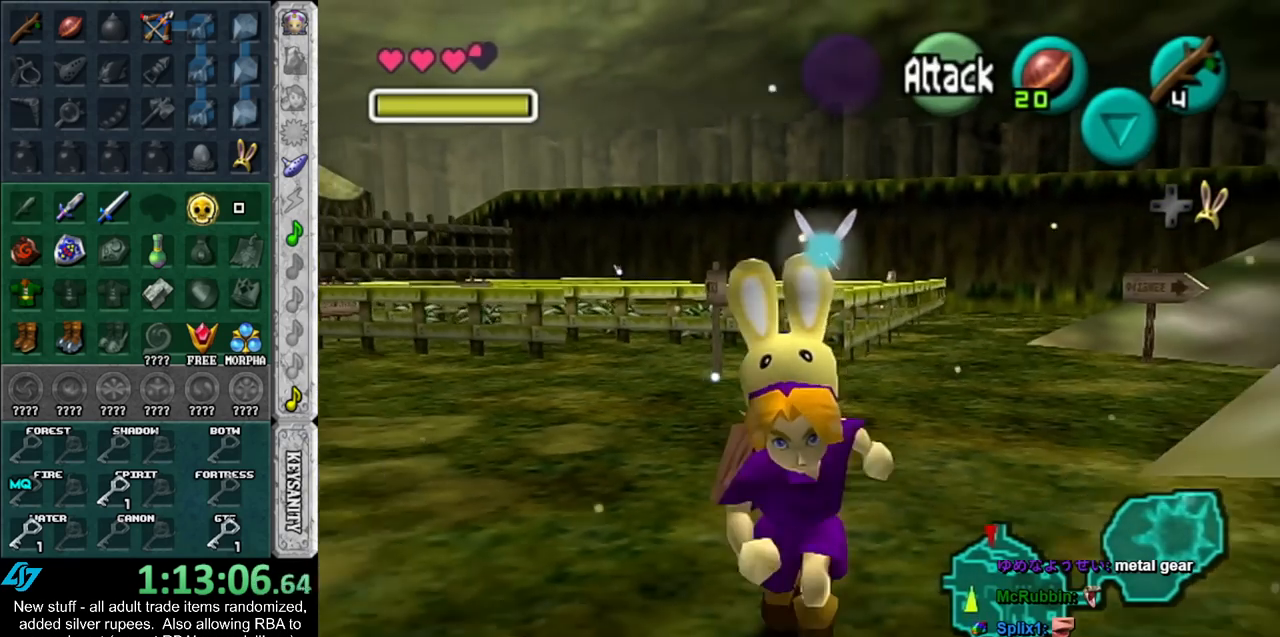
{"buttons": [], "left_stick": "down", "right_stick": "center", "events": []}
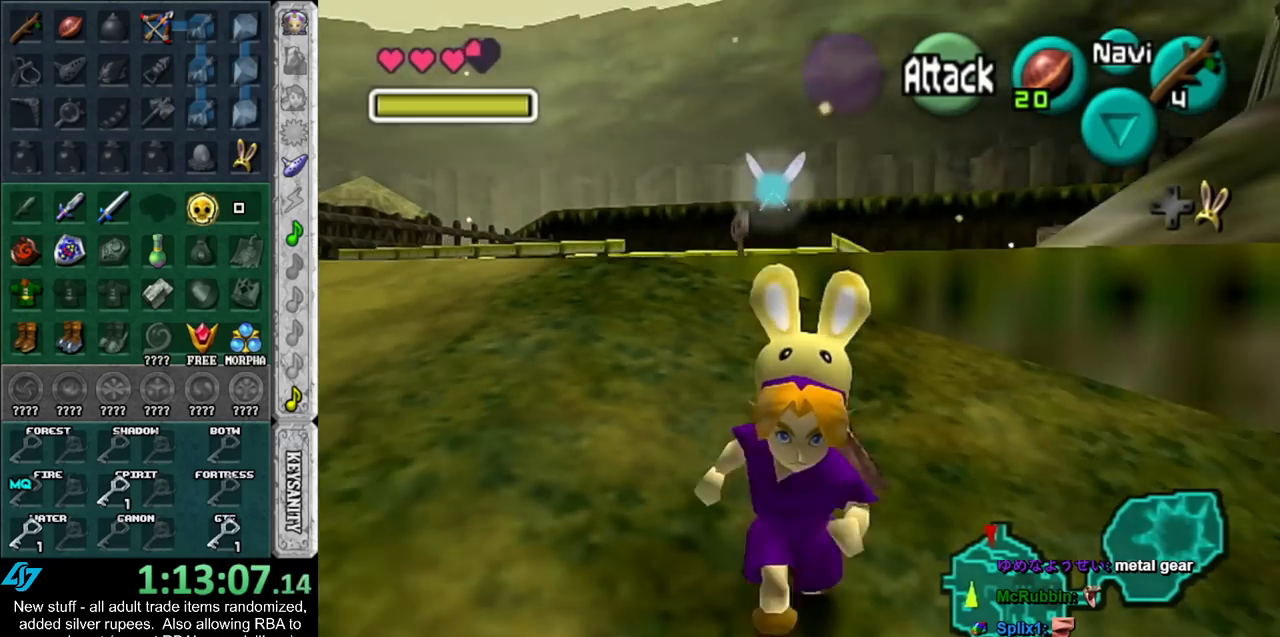
{"buttons": [], "left_stick": "up", "right_stick": "center", "events": [[100, "L1", "down"], [183, "left_stick", "up"], [300, "L1", "up"]]}
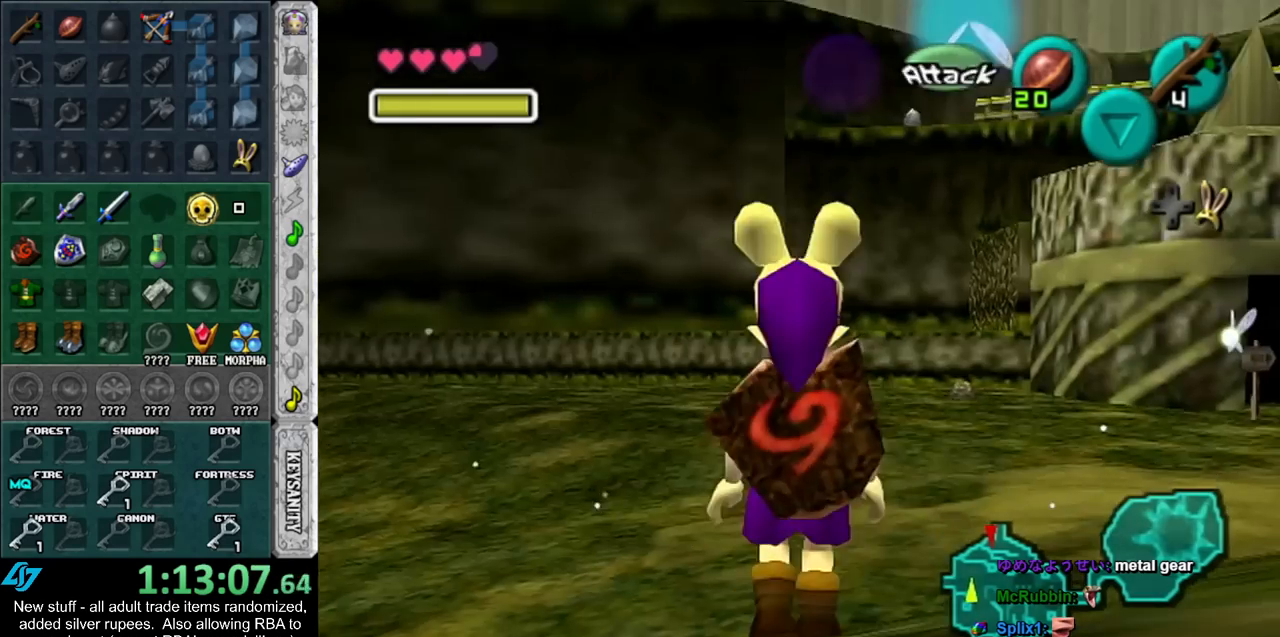
{"buttons": [], "left_stick": "up", "right_stick": "center", "events": []}
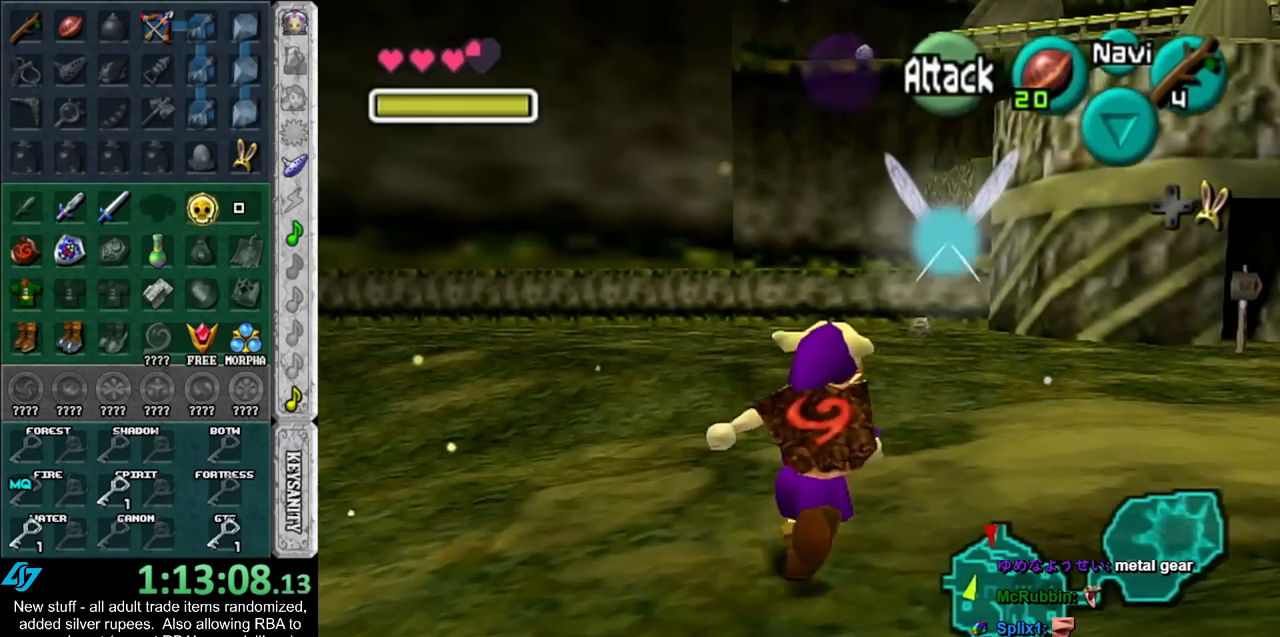
{"buttons": [], "left_stick": "up", "right_stick": "center", "events": []}
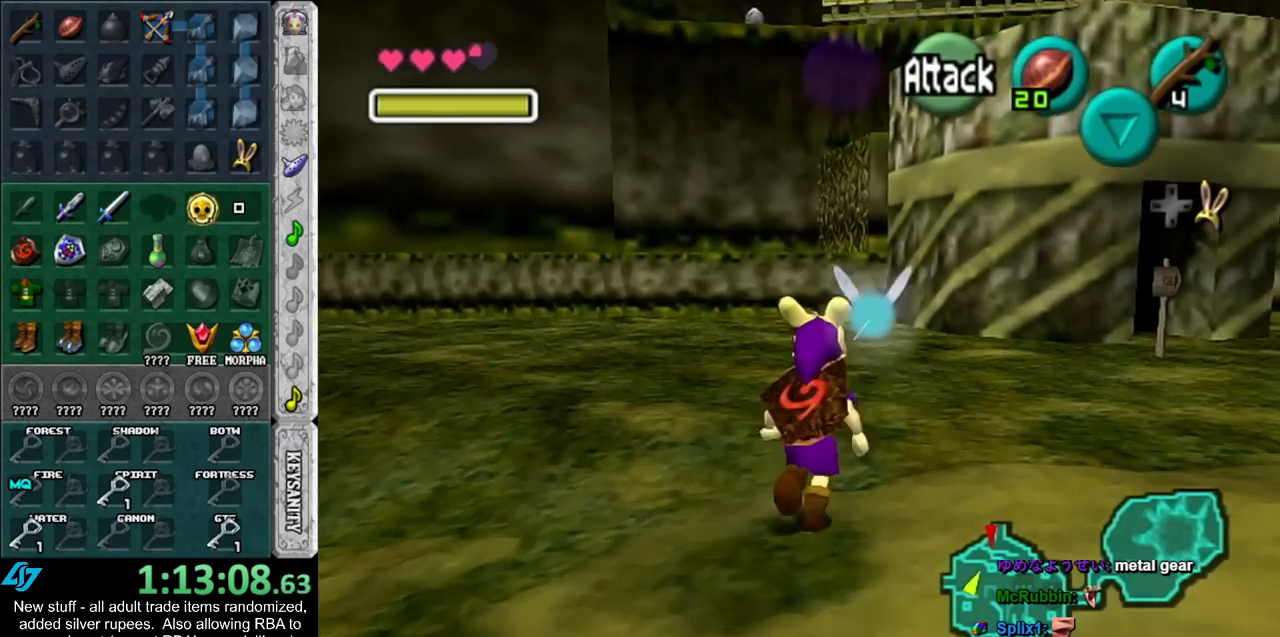
{"buttons": [], "left_stick": "up", "right_stick": "center", "events": []}
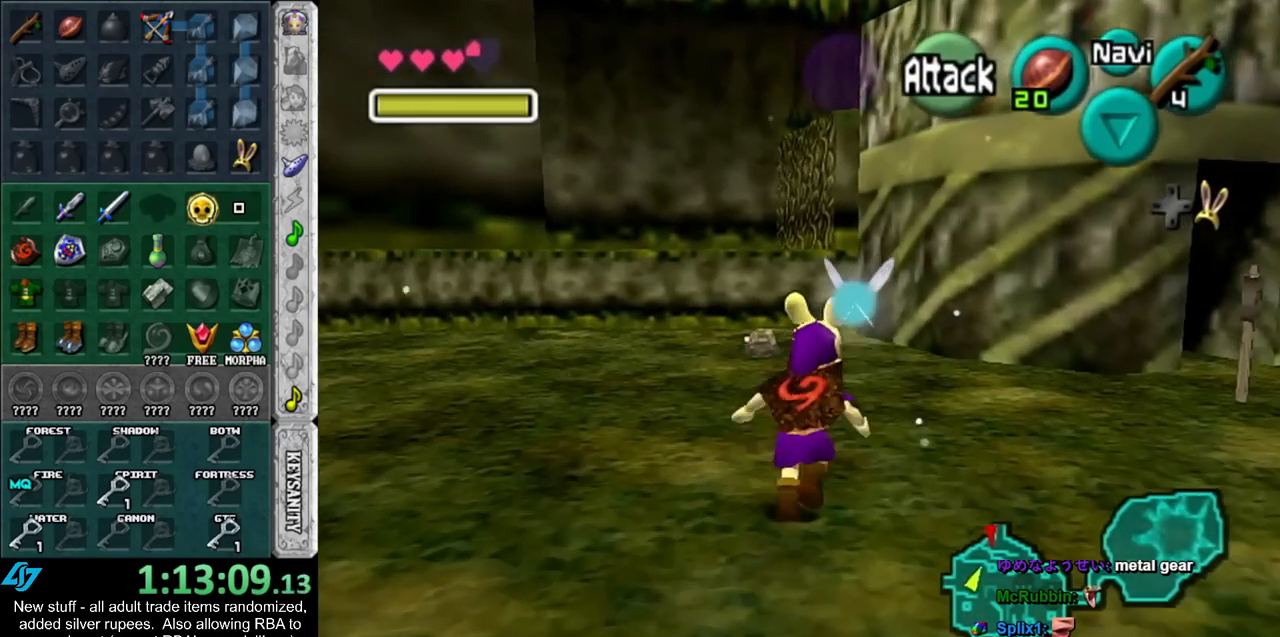
{"buttons": [], "left_stick": "up", "right_stick": "center", "events": []}
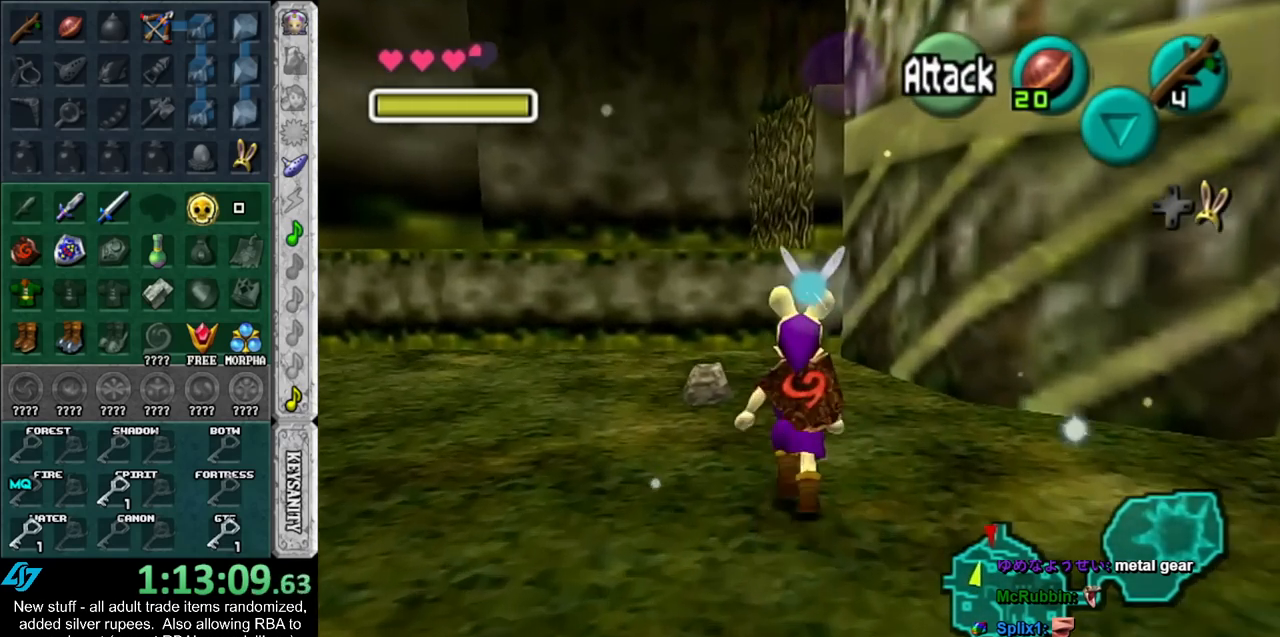
{"buttons": [], "left_stick": "up", "right_stick": "center", "events": []}
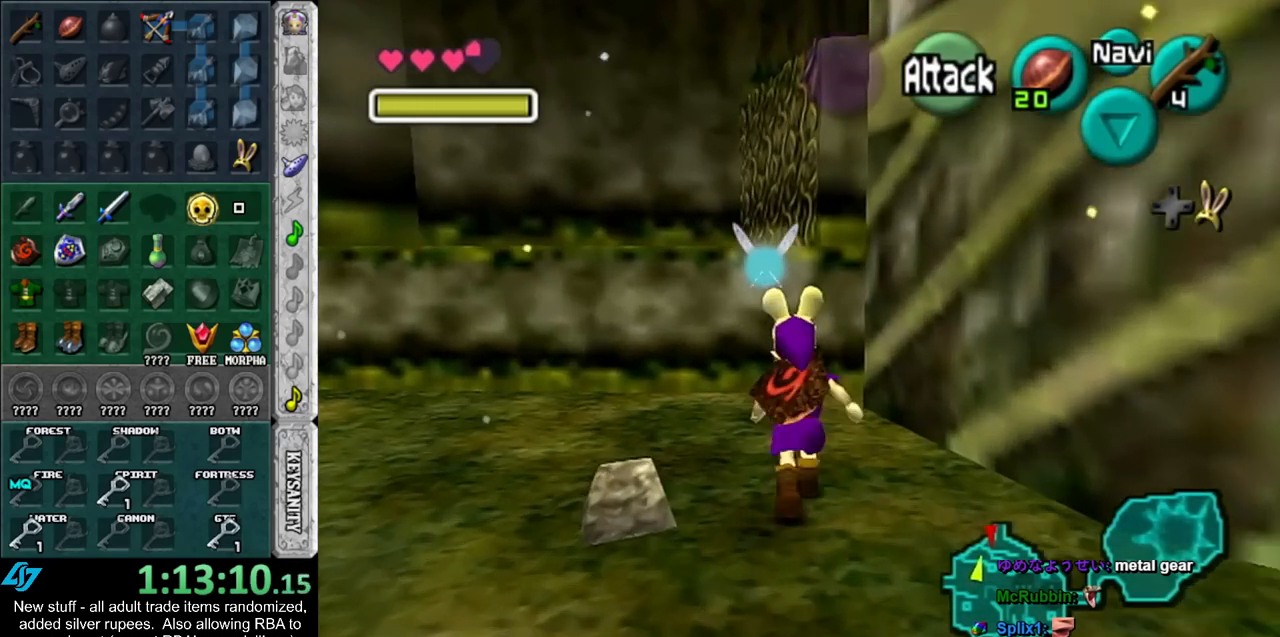
{"buttons": [], "left_stick": "up", "right_stick": "center", "events": [[367, "A", "down"], [450, "A", "up"]]}
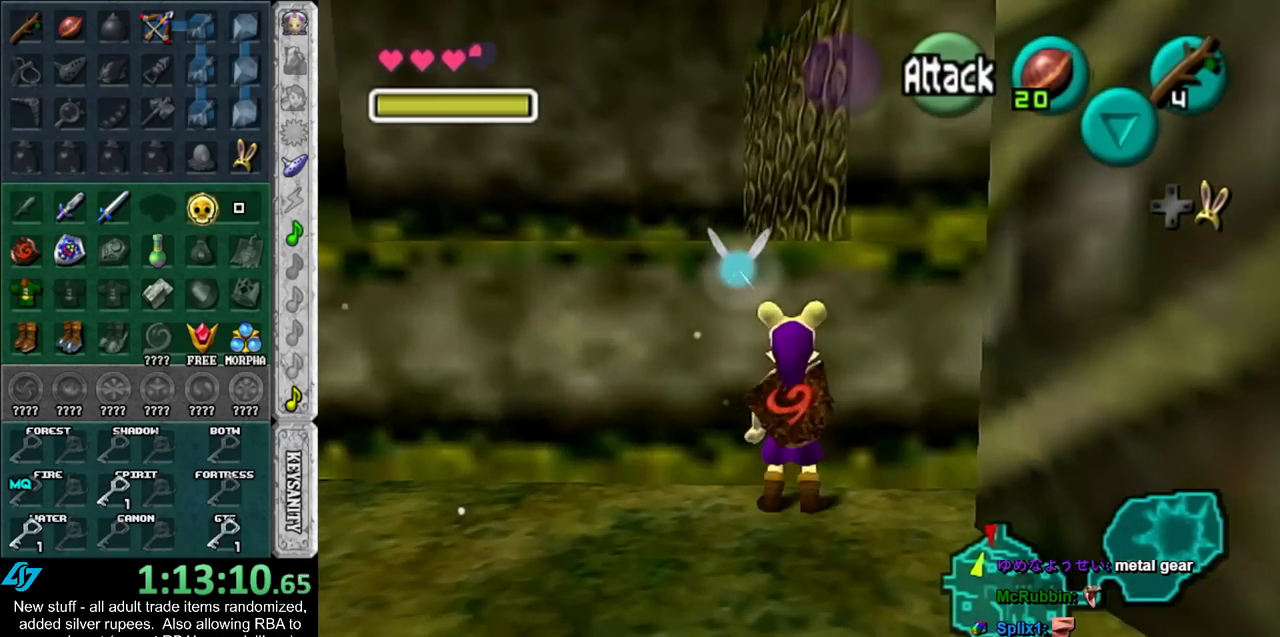
{"buttons": [], "left_stick": "up", "right_stick": "center", "events": []}
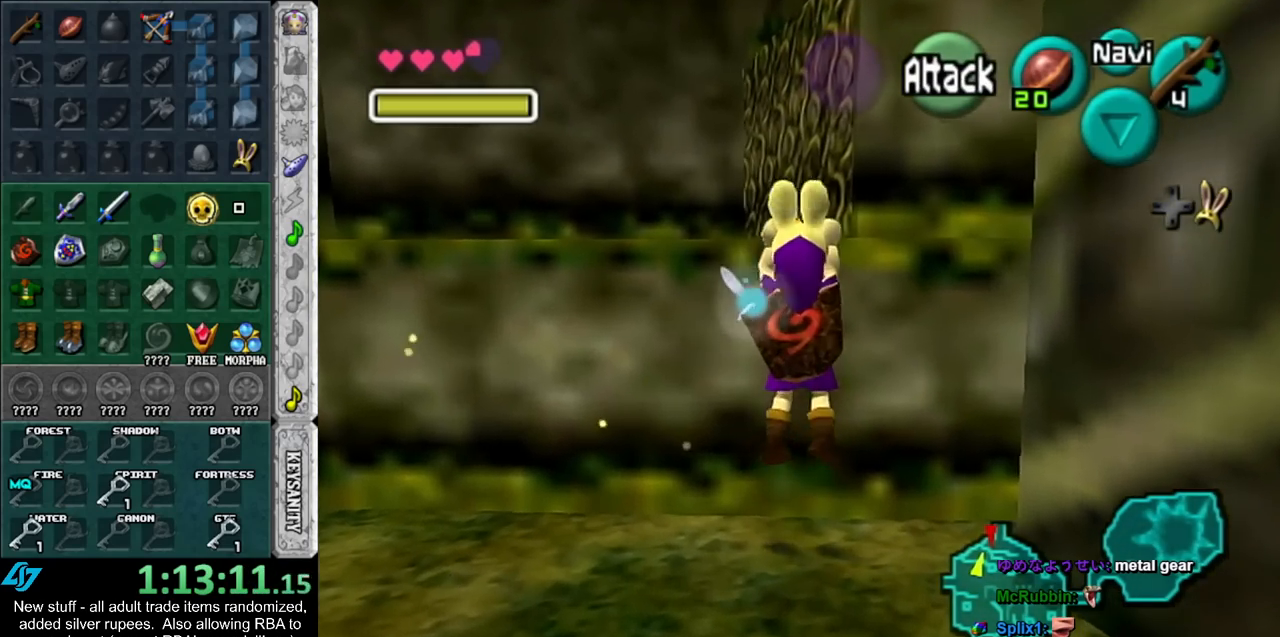
{"buttons": [], "left_stick": "up", "right_stick": "center", "events": []}
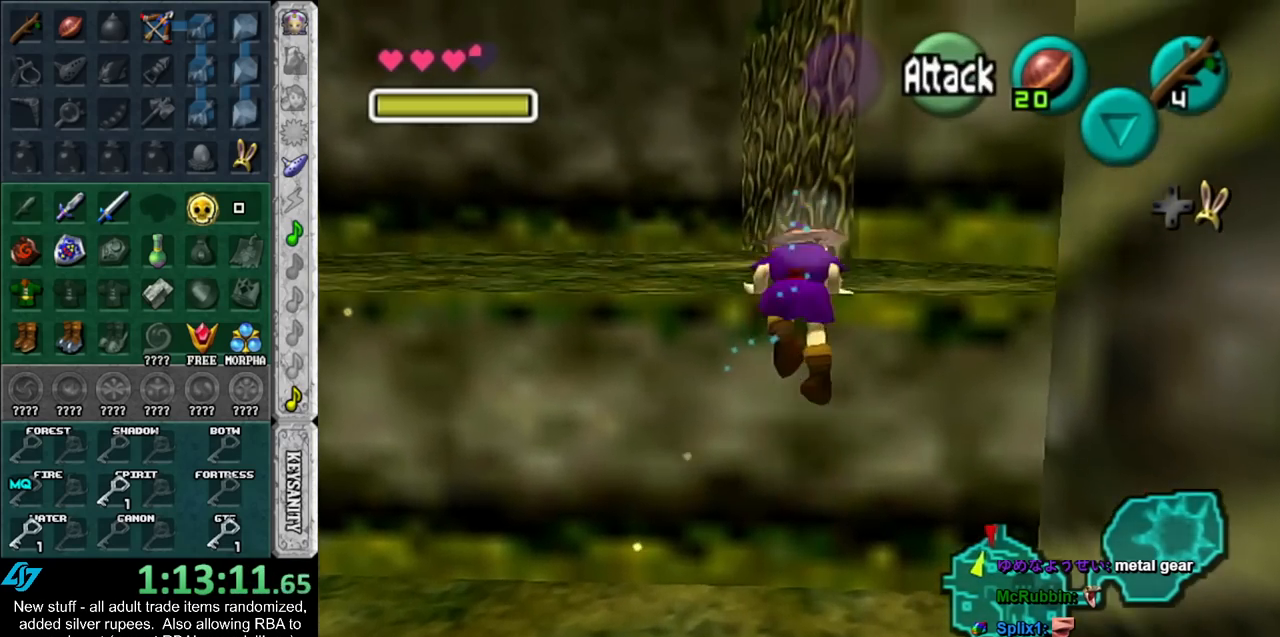
{"buttons": [], "left_stick": "up", "right_stick": "center", "events": []}